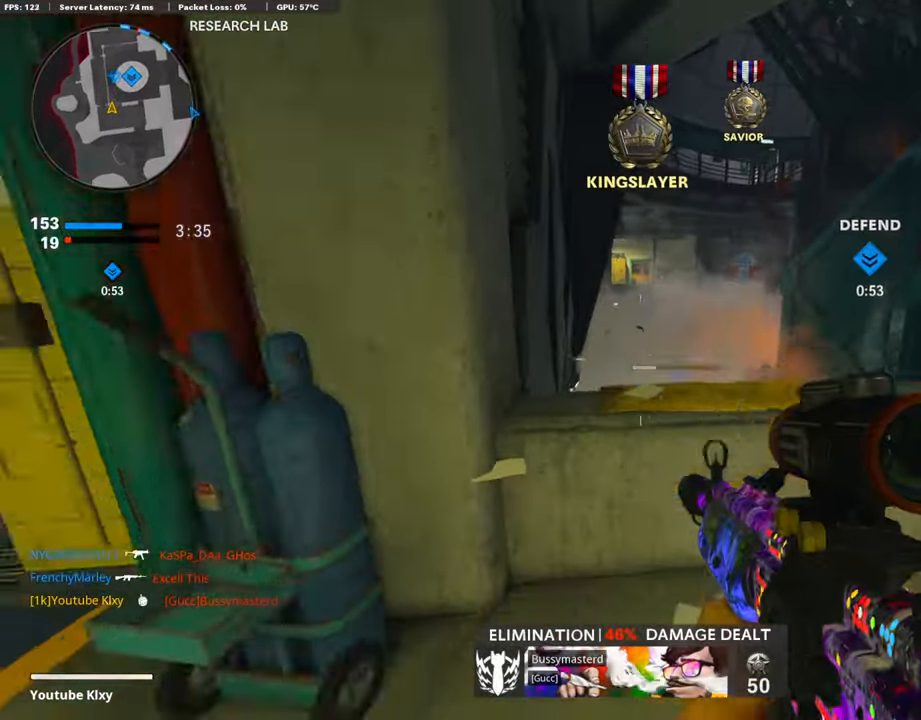
Gameplay with a controller (PlayStation layout); each line is a JSON object with the inputs held at the frame after it. "events" lists button and stick changes between this image and that frame as [ms after this image, input, new state], when the widget could be followed in between.
{"buttons": ["L3"], "left_stick": "up-left", "right_stick": "up-right", "events": [[33, "SQUARE", "up"], [33, "right_stick", "left"], [84, "left_stick", "up-left"], [118, "L3", "down"], [219, "right_stick", "center"], [387, "right_stick", "up-right"]]}
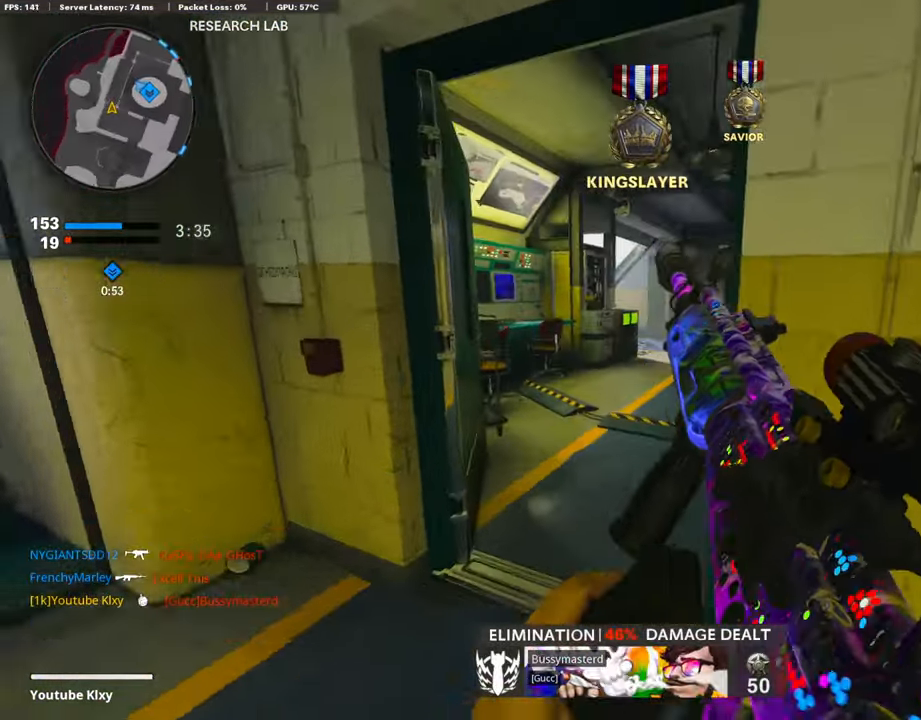
{"buttons": ["R3"], "left_stick": "up", "right_stick": "center", "events": [[34, "L3", "up"], [152, "right_stick", "center"], [186, "left_stick", "up"], [270, "right_stick", "down-left"], [320, "R3", "down"], [320, "right_stick", "center"]]}
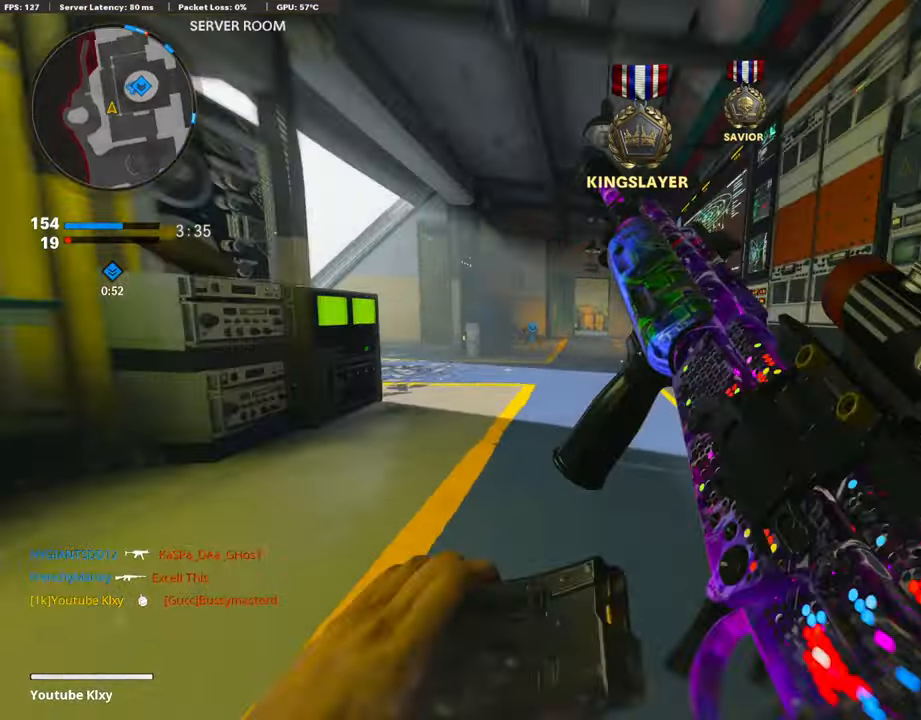
{"buttons": ["L3"], "left_stick": "up-left", "right_stick": "center", "events": [[33, "R3", "up"], [151, "L3", "down"], [151, "left_stick", "up-left"], [269, "L3", "up"], [387, "L3", "down"]]}
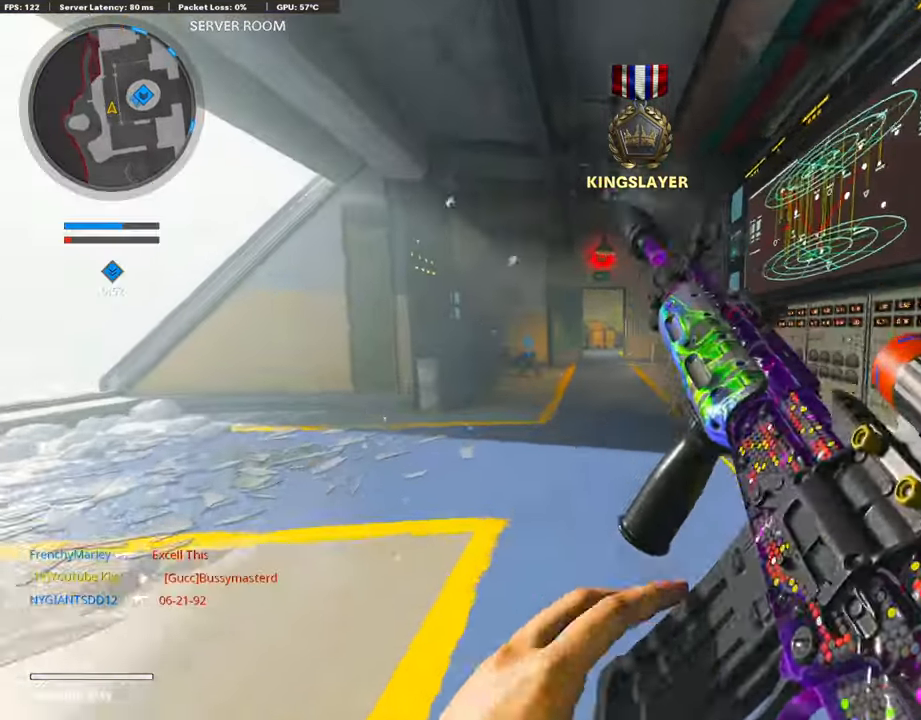
{"buttons": ["TRIANGLE", "L3"], "left_stick": "up-left", "right_stick": "center", "events": [[50, "TRIANGLE", "down"], [135, "L3", "up"], [135, "TRIANGLE", "up"], [219, "TRIANGLE", "down"], [269, "TRIANGLE", "up"], [303, "L3", "down"], [370, "TRIANGLE", "down"], [455, "TRIANGLE", "up"], [488, "TRIANGLE", "down"]]}
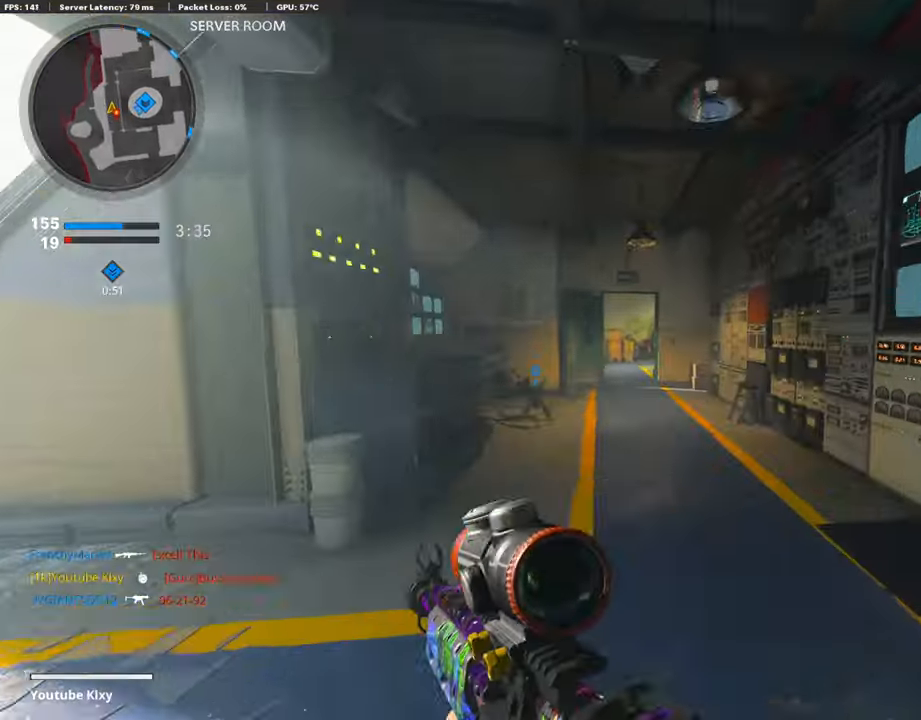
{"buttons": ["L3"], "left_stick": "up-left", "right_stick": "left", "events": [[51, "L3", "up"], [51, "TRIANGLE", "up"], [303, "left_stick", "down-left"], [303, "right_stick", "left"], [489, "left_stick", "up-left"], [505, "L3", "down"]]}
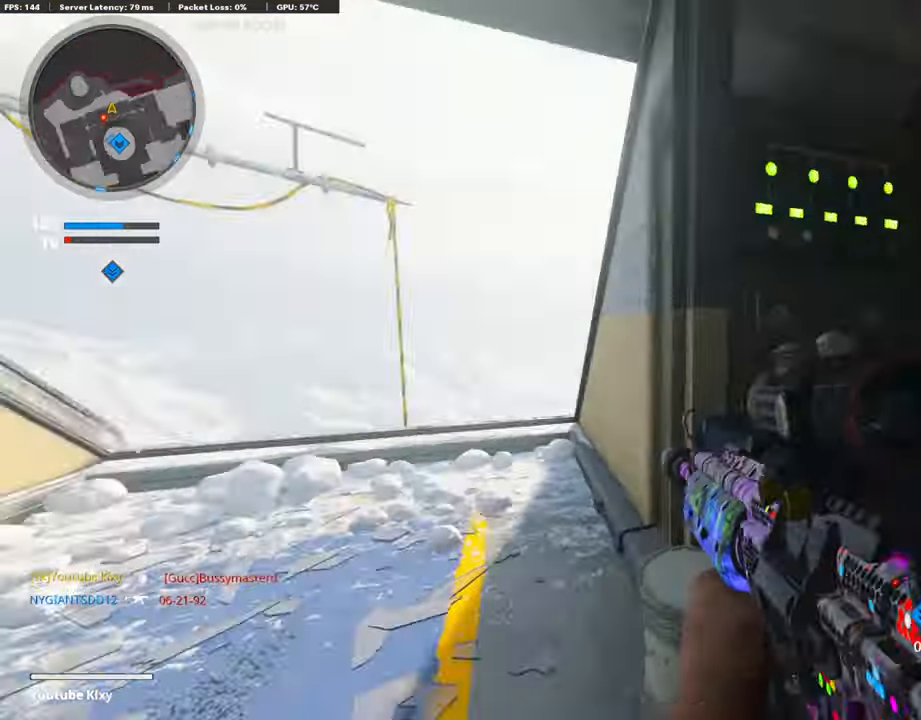
{"buttons": [], "left_stick": "up-left", "right_stick": "left", "events": [[169, "right_stick", "center"], [203, "L3", "up"], [455, "right_stick", "left"]]}
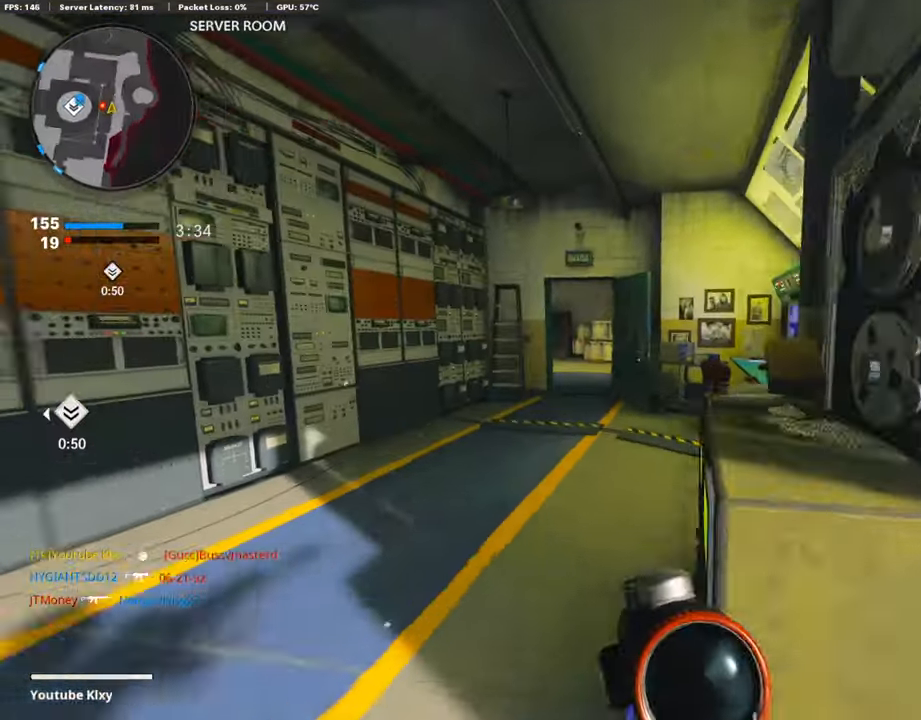
{"buttons": [], "left_stick": "up-right", "right_stick": "left", "events": [[17, "DPAD_DOWN", "down"], [101, "right_stick", "center"], [134, "DPAD_DOWN", "up"], [168, "left_stick", "up"], [202, "DPAD_RIGHT", "down"], [320, "DPAD_RIGHT", "up"], [320, "right_stick", "right"], [370, "left_stick", "up-right"], [471, "right_stick", "left"]]}
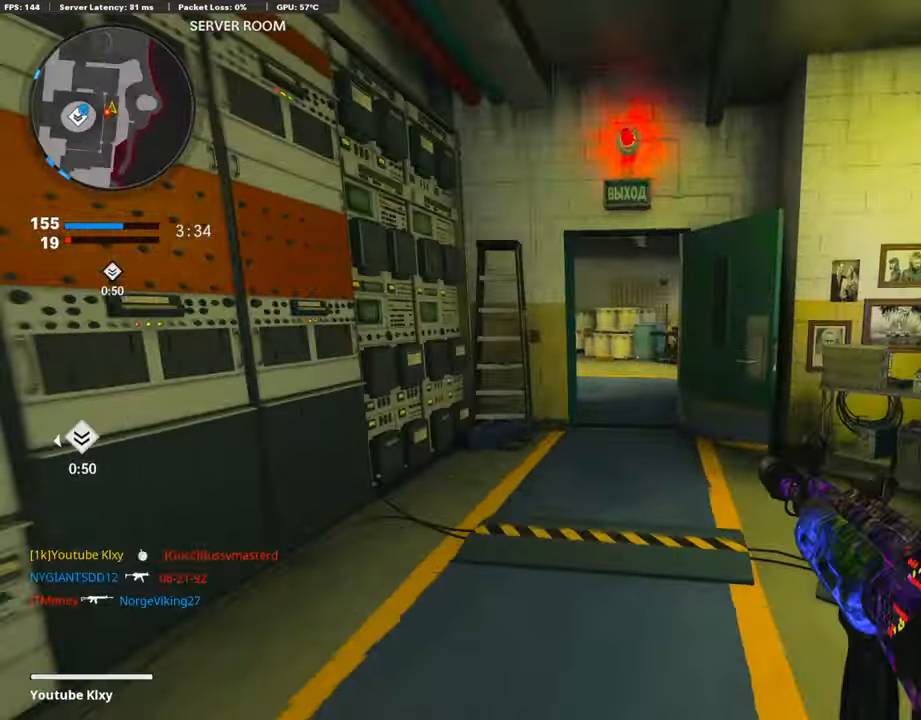
{"buttons": [], "left_stick": "up", "right_stick": "center", "events": [[118, "R3", "down"], [135, "right_stick", "center"], [202, "R3", "up"], [303, "R3", "down"], [371, "L3", "down"], [404, "R3", "up"], [455, "L3", "up"], [472, "left_stick", "up"]]}
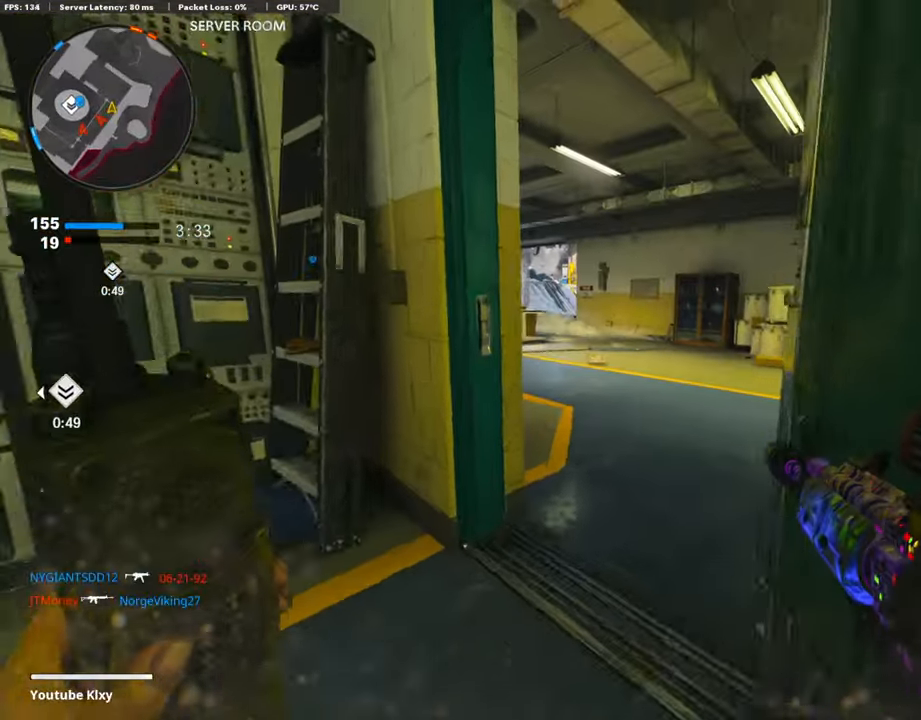
{"buttons": [], "left_stick": "up", "right_stick": "left", "events": [[388, "right_stick", "left"]]}
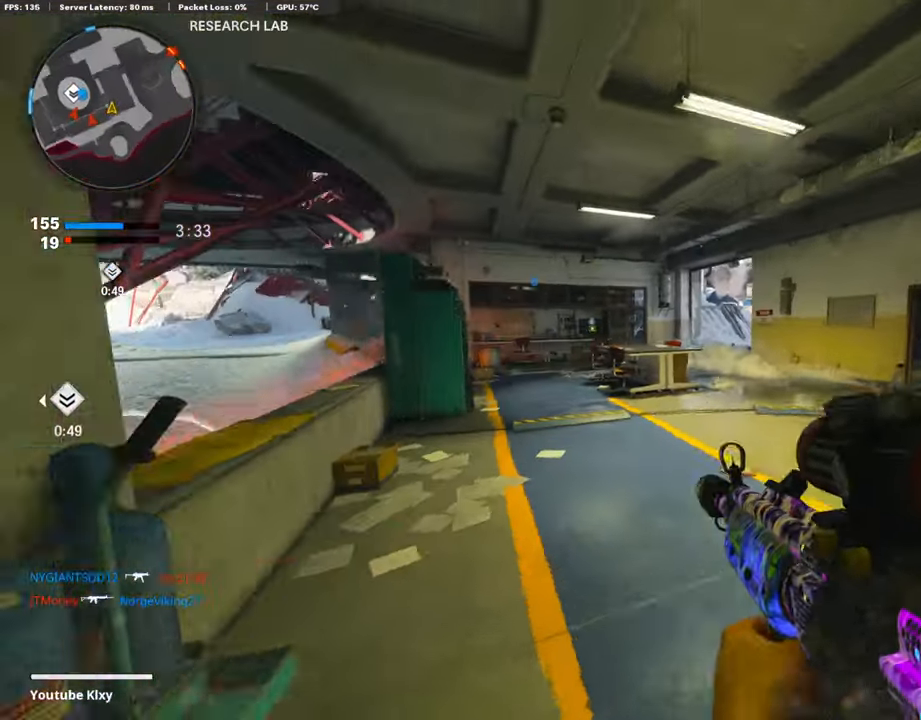
{"buttons": [], "left_stick": "right", "right_stick": "left", "events": [[67, "right_stick", "center"], [286, "left_stick", "up-right"], [286, "right_stick", "left"], [454, "left_stick", "right"]]}
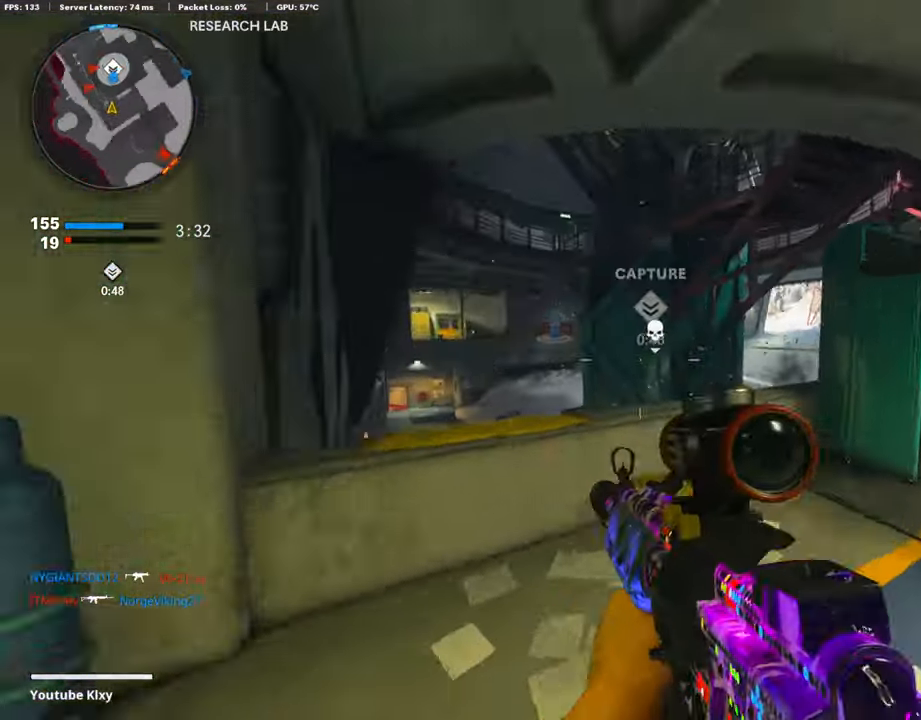
{"buttons": [], "left_stick": "up-right", "right_stick": "down", "events": [[50, "right_stick", "center"], [101, "left_stick", "up-right"], [135, "L3", "down"], [236, "right_stick", "down-left"], [253, "left_stick", "up"], [354, "right_stick", "down"], [387, "L3", "up"], [387, "left_stick", "up-right"]]}
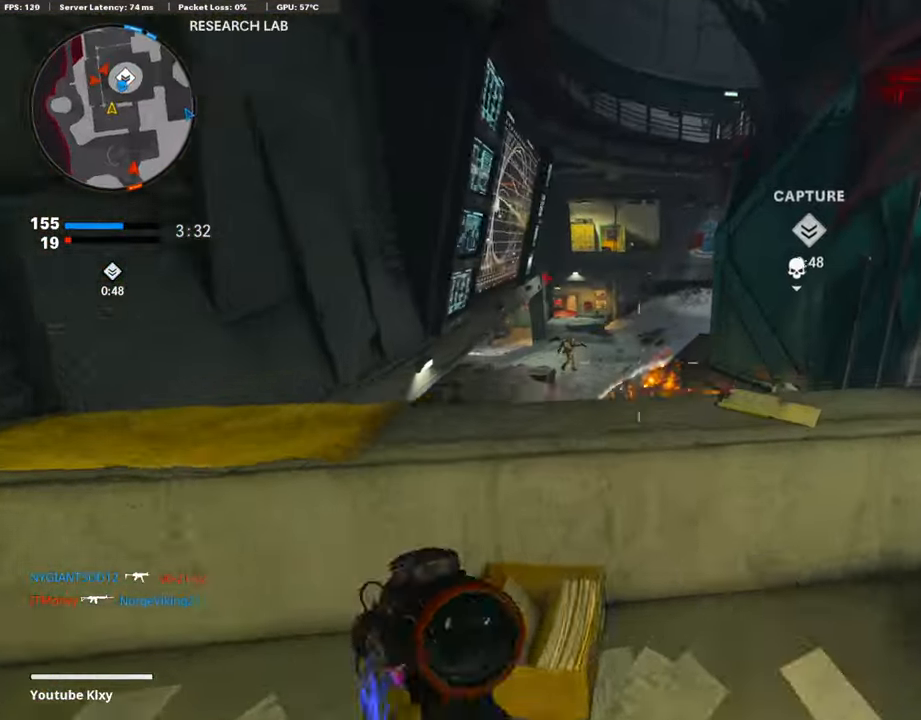
{"buttons": ["L1", "R1"], "left_stick": "left", "right_stick": "up", "events": [[135, "left_stick", "left"], [152, "L1", "down"], [152, "right_stick", "left"], [270, "right_stick", "up"], [438, "R1", "down"]]}
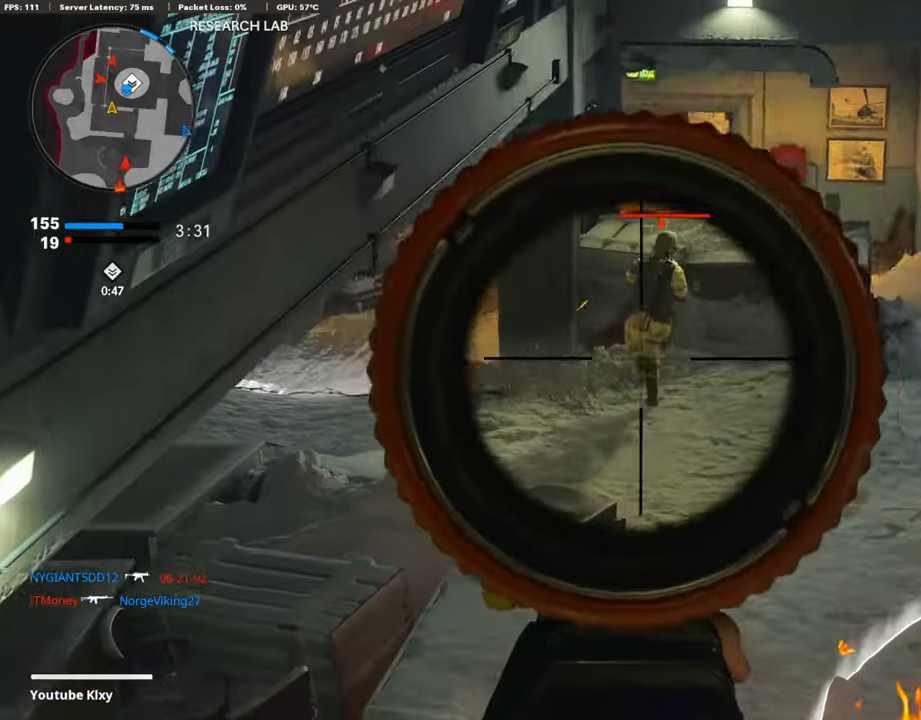
{"buttons": ["L1", "R1"], "left_stick": "left", "right_stick": "center", "events": [[84, "right_stick", "center"], [134, "left_stick", "up-right"], [134, "right_stick", "right"], [269, "right_stick", "up-left"], [336, "left_stick", "center"], [387, "left_stick", "left"], [404, "right_stick", "center"]]}
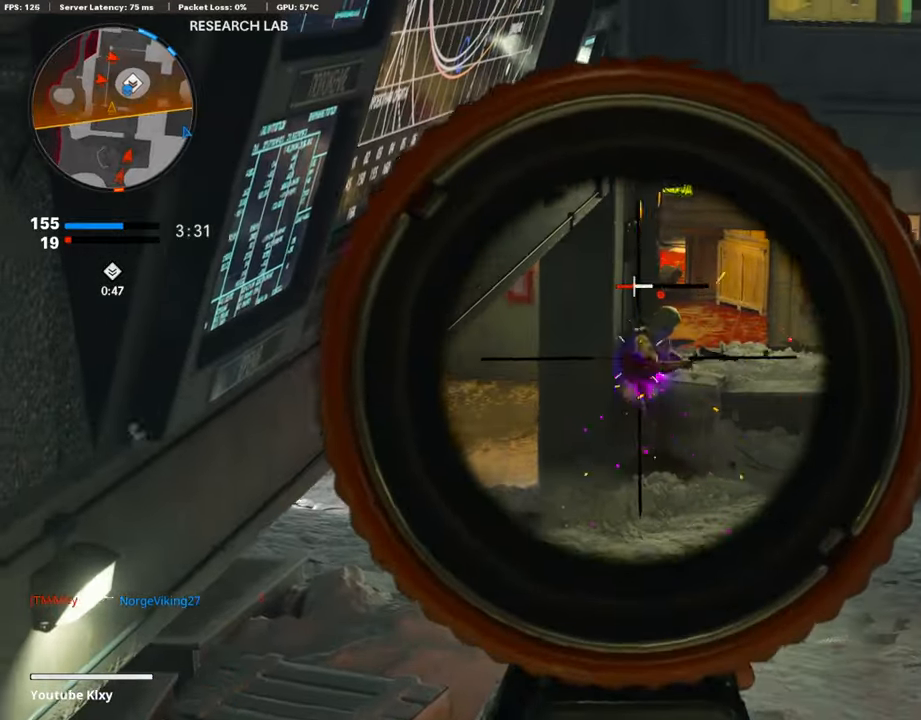
{"buttons": [], "left_stick": "down-right", "right_stick": "right", "events": [[34, "left_stick", "center"], [34, "right_stick", "up-right"], [118, "right_stick", "center"], [151, "left_stick", "left"], [286, "L1", "up"], [337, "R1", "up"], [337, "right_stick", "right"], [438, "left_stick", "down-right"]]}
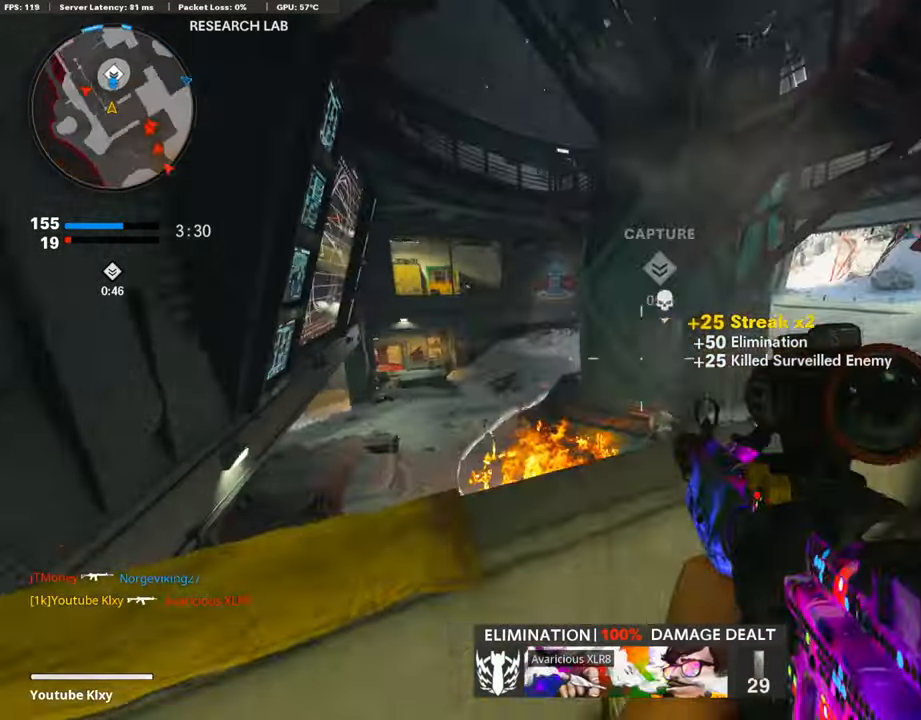
{"buttons": ["L1"], "left_stick": "down-left", "right_stick": "up-left", "events": [[17, "left_stick", "right"], [101, "L3", "down"], [135, "left_stick", "up"], [219, "left_stick", "up-left"], [253, "right_stick", "center"], [354, "L1", "down"], [354, "L3", "up"], [354, "right_stick", "up"], [388, "left_stick", "left"], [438, "right_stick", "up-left"], [489, "left_stick", "down-left"]]}
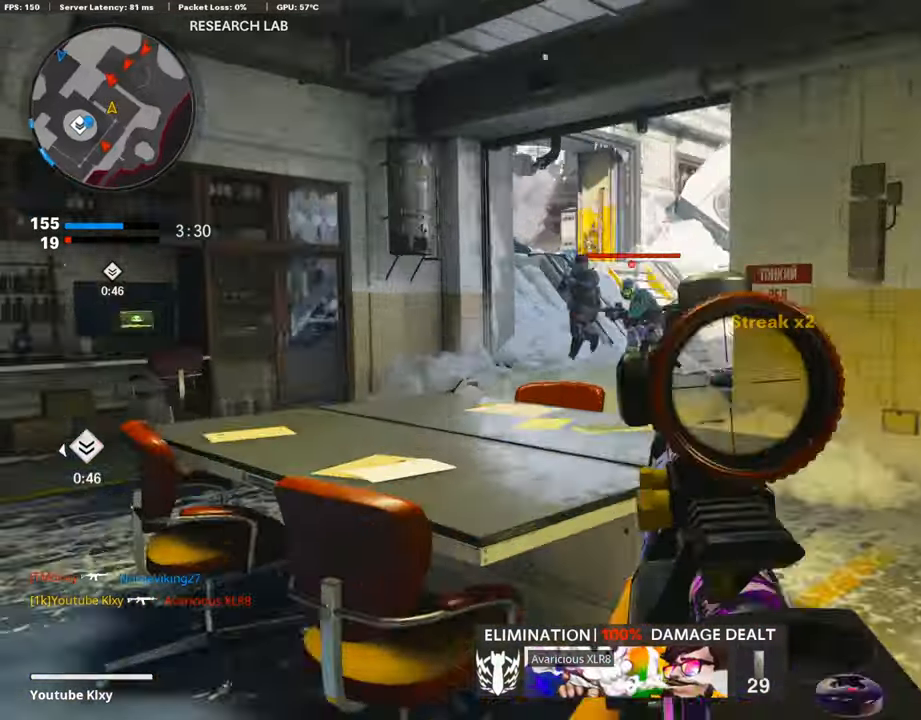
{"buttons": ["L1", "R1"], "left_stick": "right", "right_stick": "down", "events": [[67, "R1", "down"], [117, "right_stick", "up-right"], [134, "left_stick", "down-right"], [303, "right_stick", "center"], [320, "CROSS", "down"], [421, "CROSS", "up"], [421, "left_stick", "right"], [437, "right_stick", "down"]]}
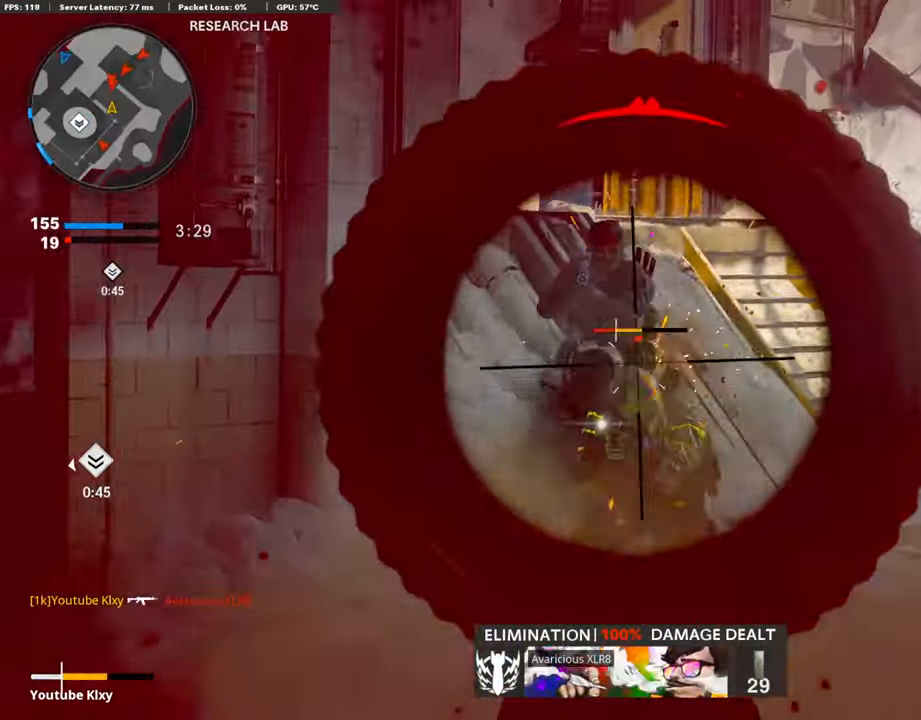
{"buttons": [], "left_stick": "center", "right_stick": "center", "events": [[84, "right_stick", "center"], [185, "right_stick", "down-left"], [320, "right_stick", "left"], [404, "L1", "up"], [438, "R1", "up"], [438, "right_stick", "center"], [488, "left_stick", "center"]]}
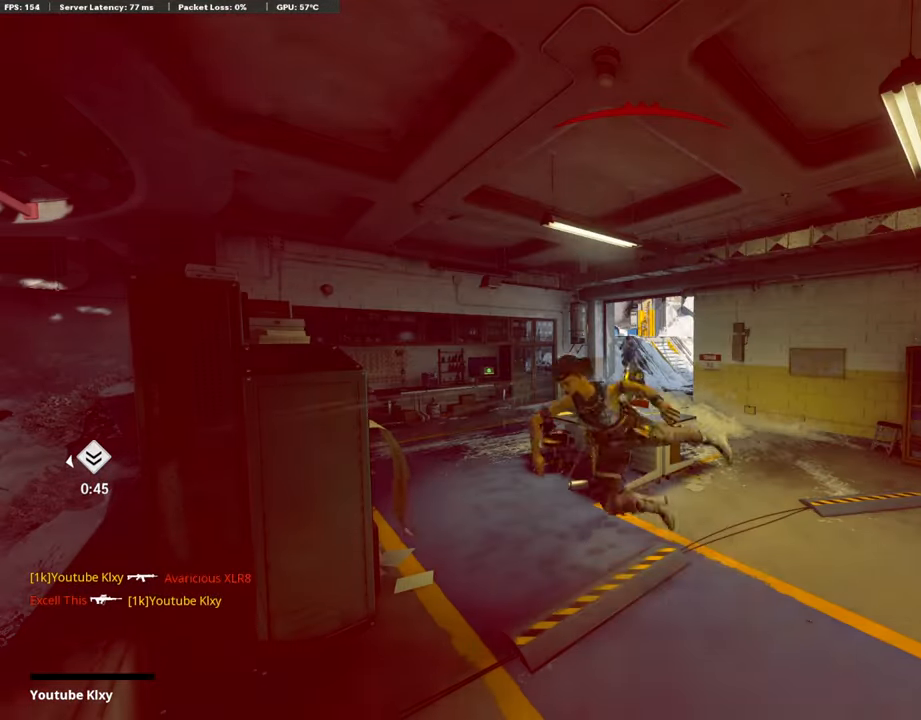
{"buttons": ["TOUCHPAD"], "left_stick": "center", "right_stick": "center", "events": [[152, "CROSS", "down"], [169, "SQUARE", "down"], [270, "SQUARE", "up"], [286, "CROSS", "up"], [505, "TOUCHPAD", "down"]]}
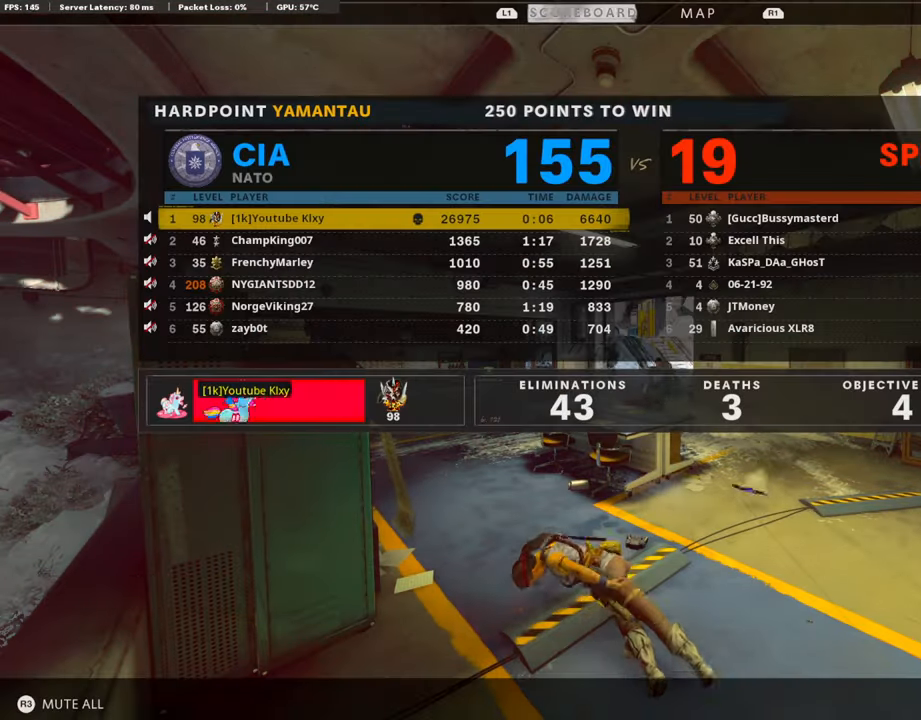
{"buttons": [], "left_stick": "center", "right_stick": "center", "events": [[17, "TOUCHPAD", "up"]]}
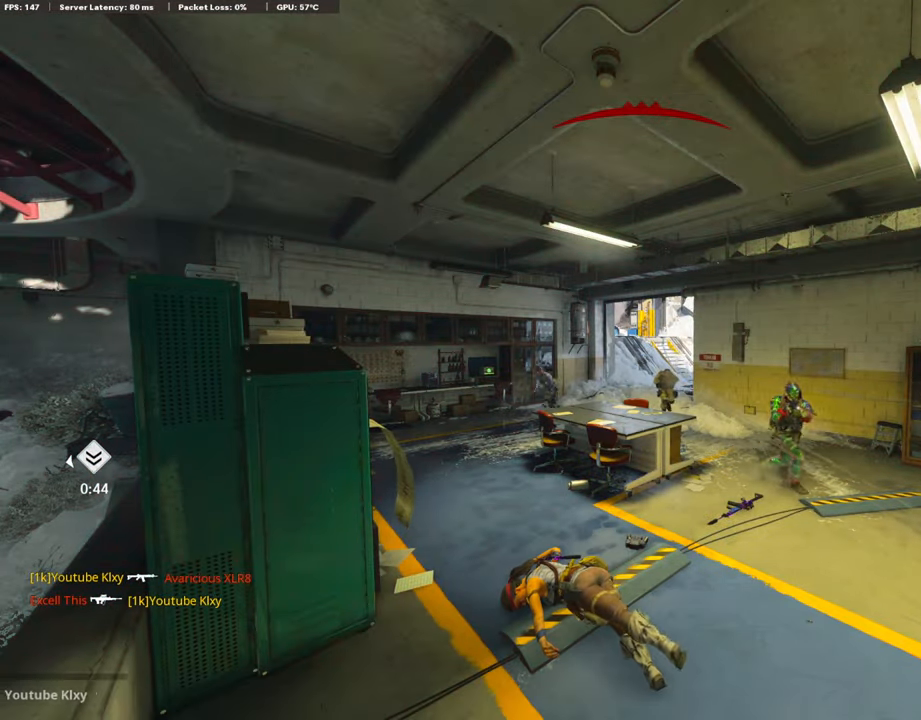
{"buttons": [], "left_stick": "up", "right_stick": "center", "events": [[16, "SQUARE", "down"], [33, "CROSS", "down"], [219, "SQUARE", "up"], [235, "CROSS", "up"], [303, "CROSS", "down"], [320, "SQUARE", "down"], [320, "left_stick", "up"], [454, "SQUARE", "up"], [471, "CROSS", "up"]]}
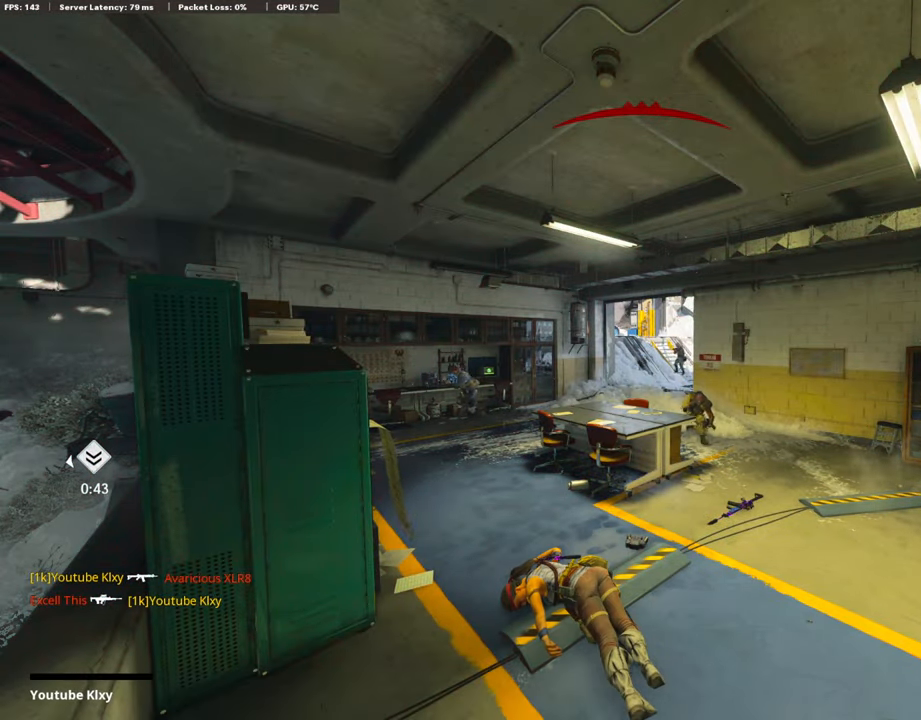
{"buttons": ["TRIANGLE"], "left_stick": "up", "right_stick": "center", "events": [[67, "SQUARE", "down"], [84, "CROSS", "down"], [84, "L3", "down"], [168, "SQUARE", "up"], [219, "CROSS", "up"], [219, "L3", "up"], [270, "CROSS", "down"], [286, "SQUARE", "down"], [337, "L3", "down"], [404, "CROSS", "up"], [404, "SQUARE", "up"], [455, "L3", "up"], [505, "TRIANGLE", "down"]]}
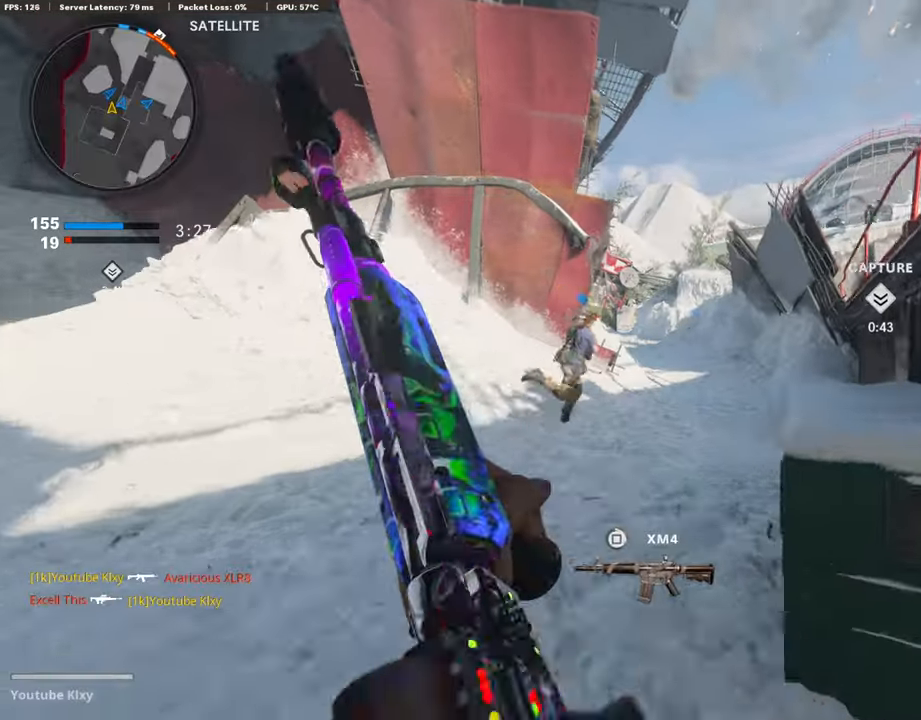
{"buttons": [], "left_stick": "up", "right_stick": "center", "events": [[101, "TRIANGLE", "up"], [152, "L3", "down"], [219, "L3", "up"], [270, "right_stick", "right"], [472, "right_stick", "center"]]}
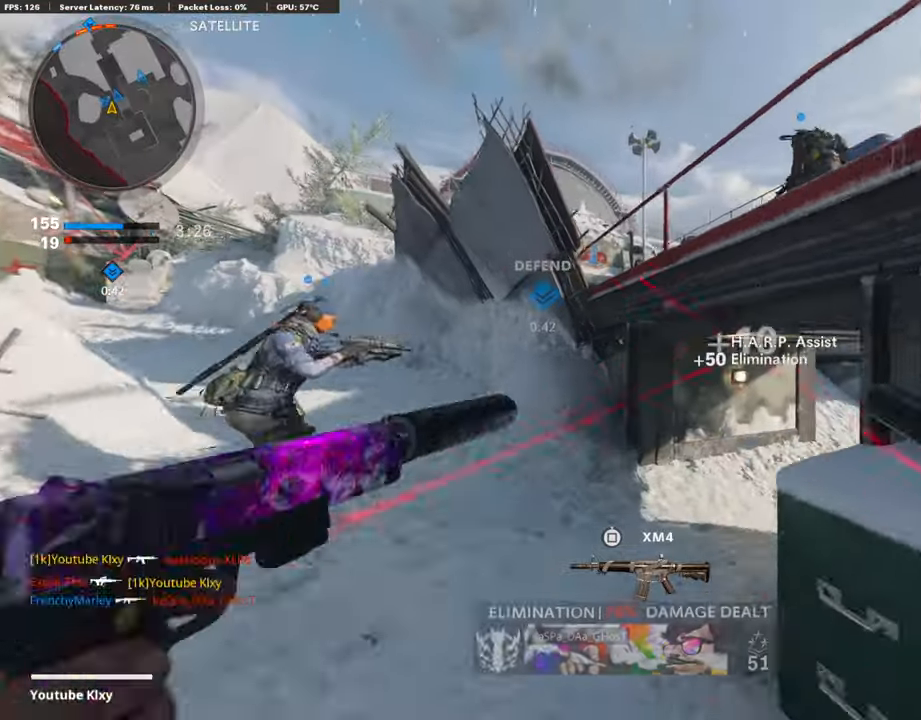
{"buttons": [], "left_stick": "up-right", "right_stick": "center", "events": [[50, "left_stick", "right"], [269, "CROSS", "down"], [438, "CROSS", "up"], [454, "left_stick", "up-right"]]}
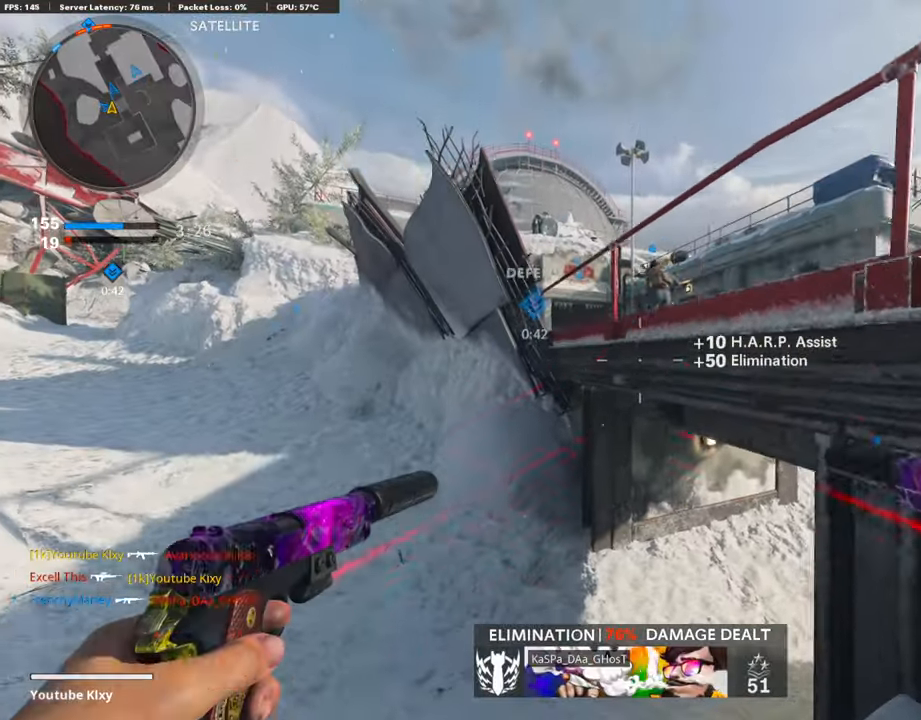
{"buttons": ["CROSS"], "left_stick": "up-right", "right_stick": "center", "events": [[185, "right_stick", "right"], [320, "right_stick", "center"], [388, "CROSS", "down"]]}
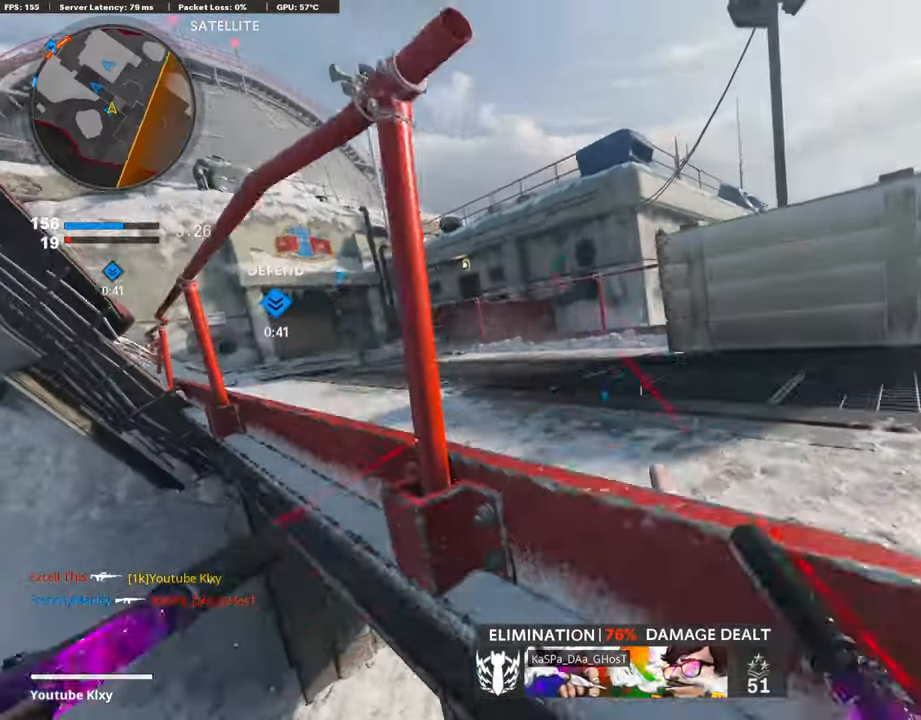
{"buttons": [], "left_stick": "up", "right_stick": "center", "events": [[17, "CROSS", "up"], [101, "CROSS", "down"], [203, "CROSS", "up"], [337, "left_stick", "up"], [371, "right_stick", "left"], [489, "right_stick", "center"]]}
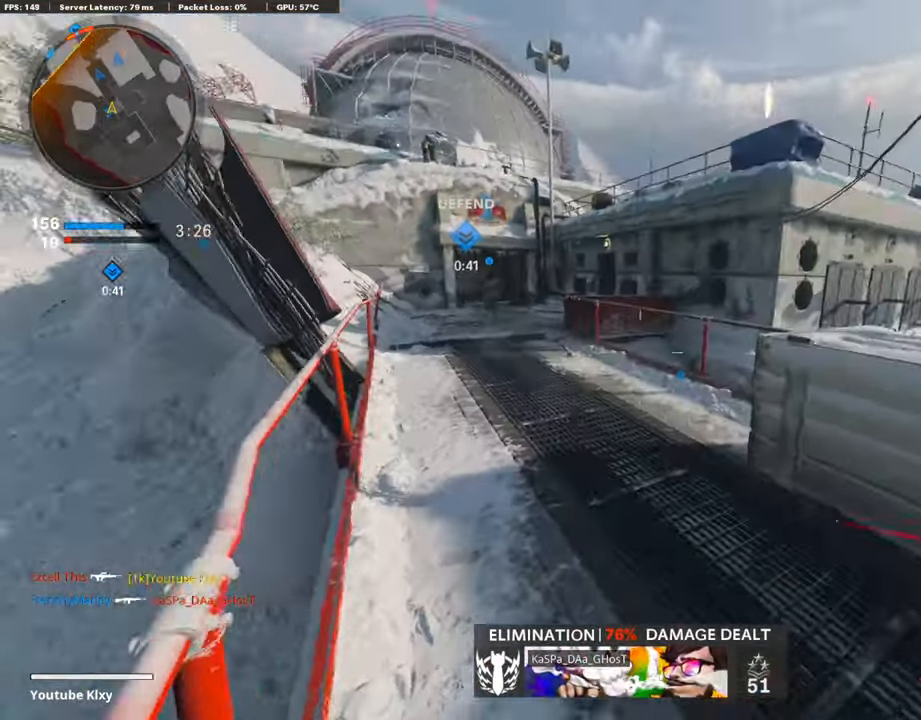
{"buttons": [], "left_stick": "up", "right_stick": "center", "events": [[50, "L3", "down"], [118, "L3", "up"], [134, "right_stick", "left"], [202, "L3", "down"], [269, "right_stick", "center"], [370, "L3", "up"], [370, "TRIANGLE", "down"], [471, "TRIANGLE", "up"]]}
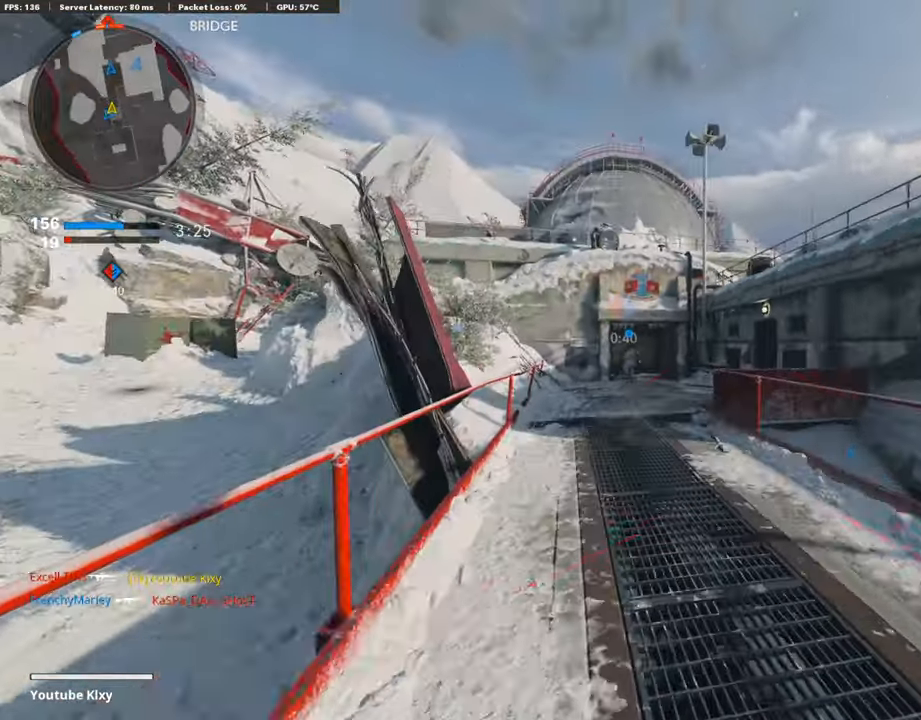
{"buttons": [], "left_stick": "up", "right_stick": "center", "events": [[84, "L3", "down"], [253, "right_stick", "right"], [270, "L3", "up"], [371, "right_stick", "center"]]}
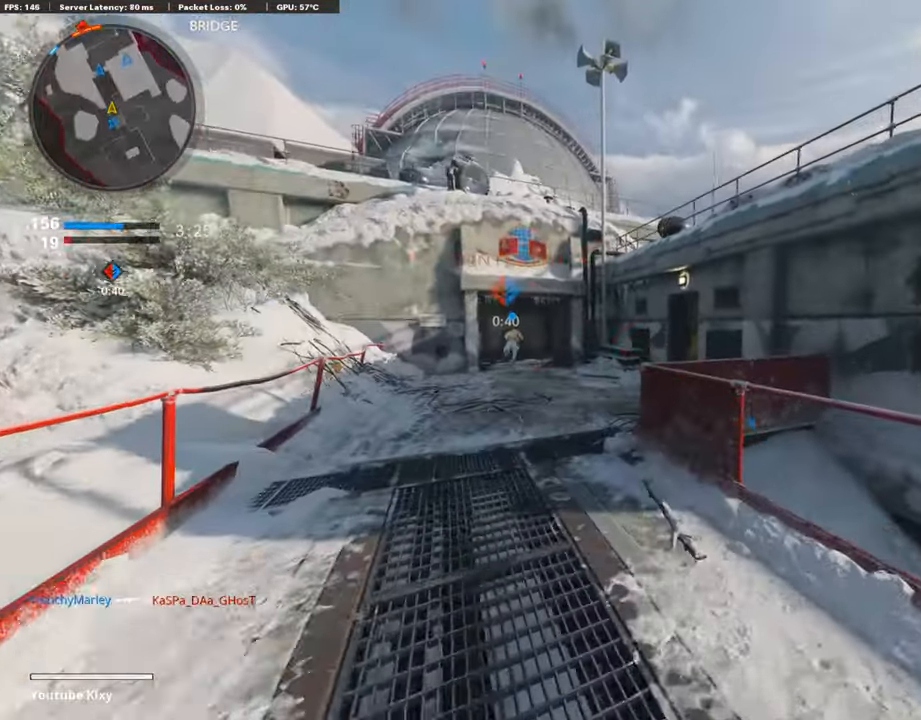
{"buttons": ["R3"], "left_stick": "up-right", "right_stick": "center", "events": [[253, "CROSS", "down"], [303, "CROSS", "up"], [371, "left_stick", "up-right"], [489, "R3", "down"]]}
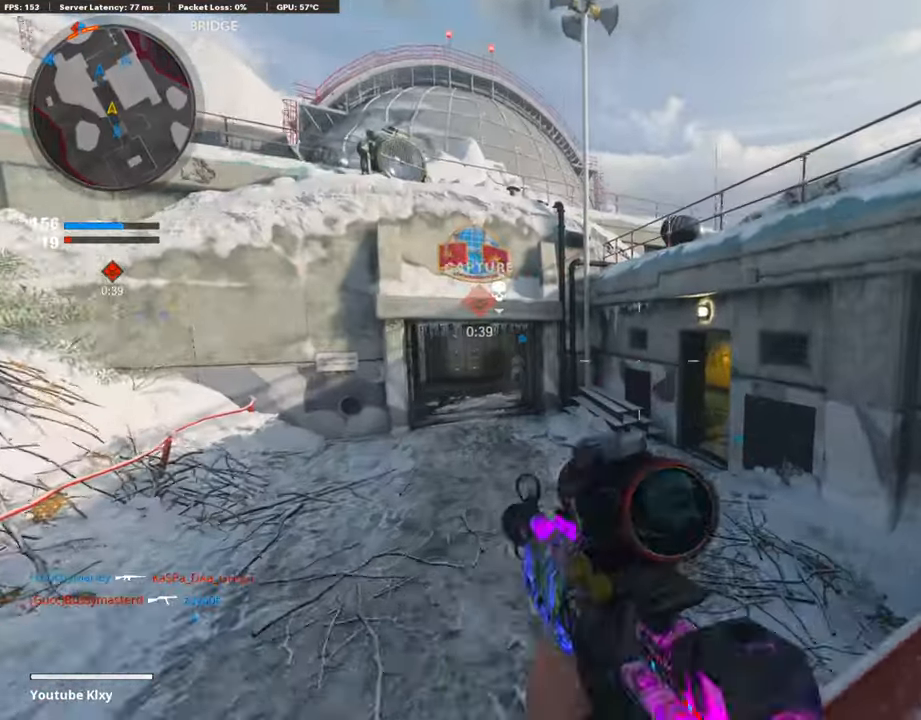
{"buttons": [], "left_stick": "up-right", "right_stick": "right", "events": [[370, "R3", "up"], [370, "right_stick", "right"]]}
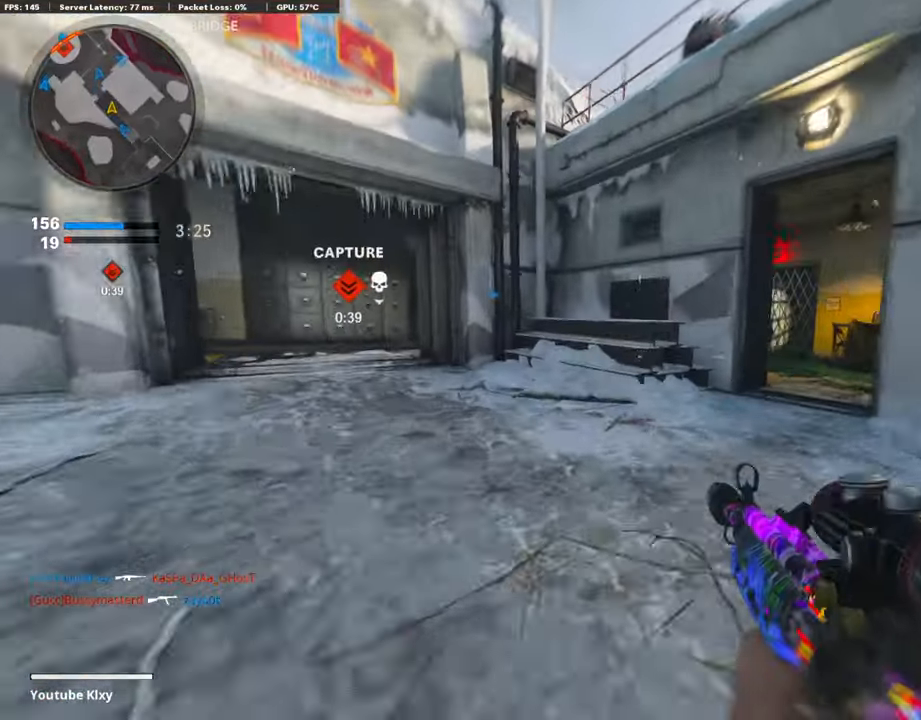
{"buttons": ["L3"], "left_stick": "up-right", "right_stick": "center", "events": [[33, "L3", "down"], [33, "right_stick", "center"], [118, "L3", "up"], [151, "R3", "down"], [252, "L3", "down"], [303, "R3", "up"], [337, "right_stick", "right"], [471, "right_stick", "center"]]}